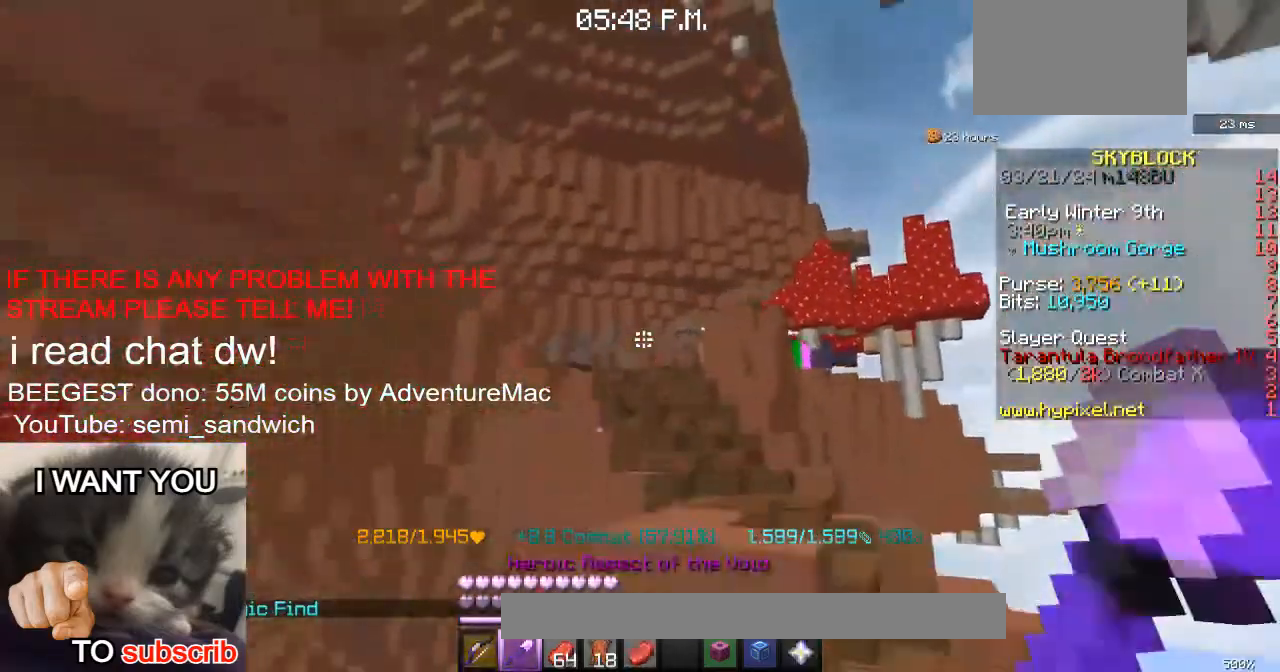
Gameplay with keyboard; each line is a JSON object with the keys held at the frame after it. "events" lists presses ("down") and releases ("up") of "1", "2", "a", "d", "s" and "w" between this image and that frame as [ms after this image, input, new state], when the widget could be followed in between. No other keys are recorded. Mouse input is not recorded.
{"keys": ["1", "w"], "events": [[334, "1", "down"]]}
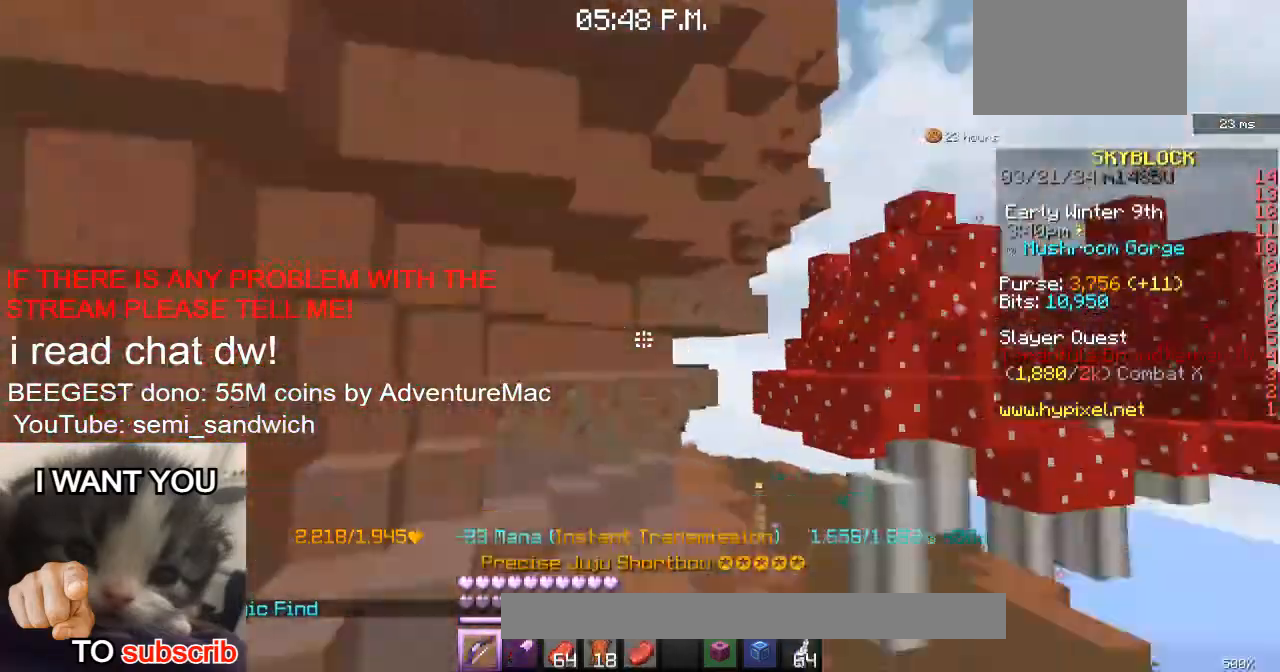
{"keys": [], "events": [[33, "1", "up"], [300, "w", "up"]]}
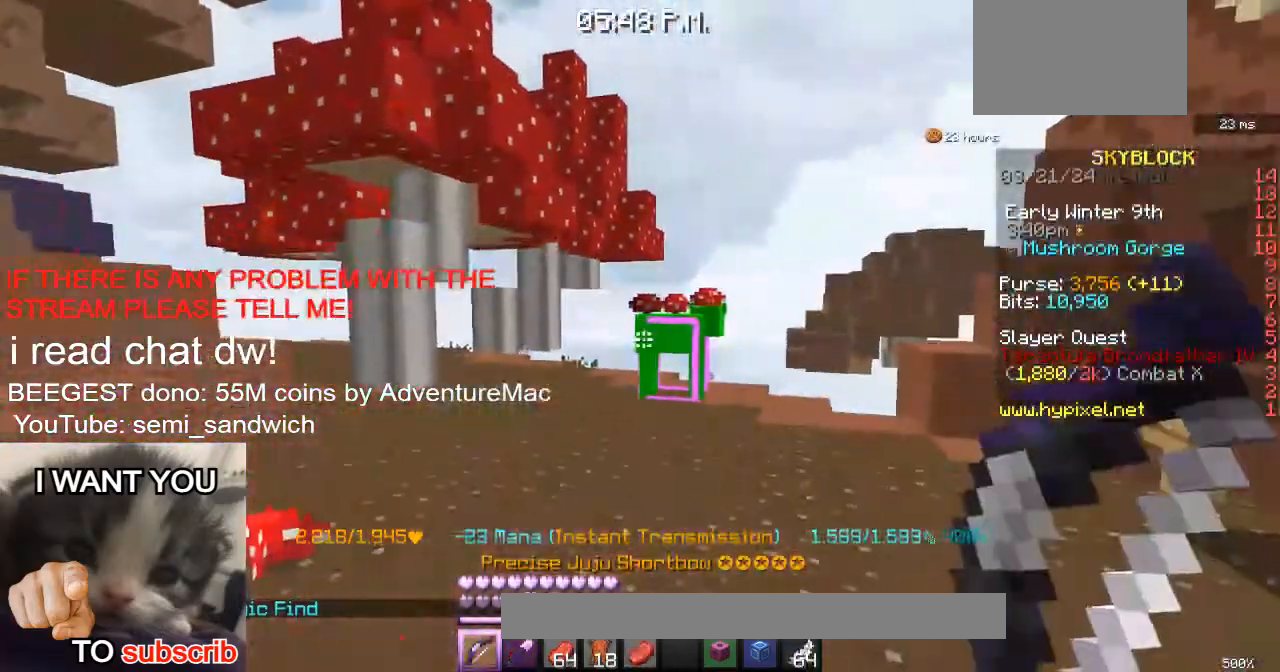
{"keys": [], "events": []}
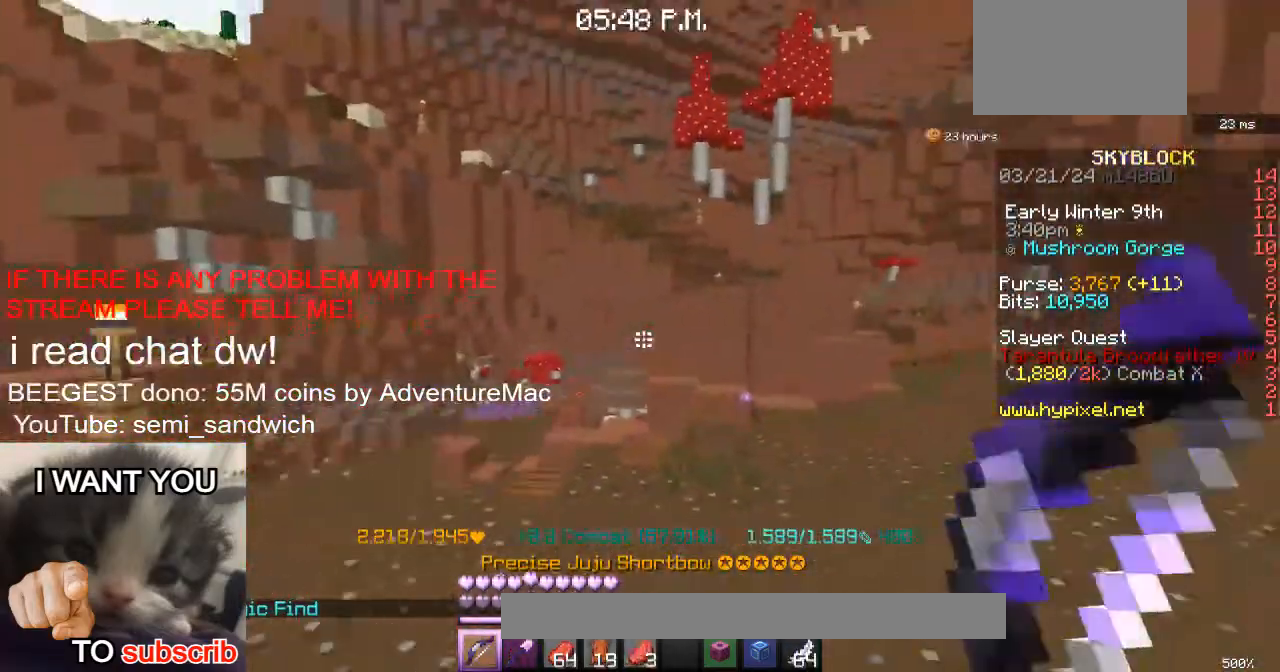
{"keys": ["2", "w"], "events": [[67, "w", "down"], [417, "2", "down"]]}
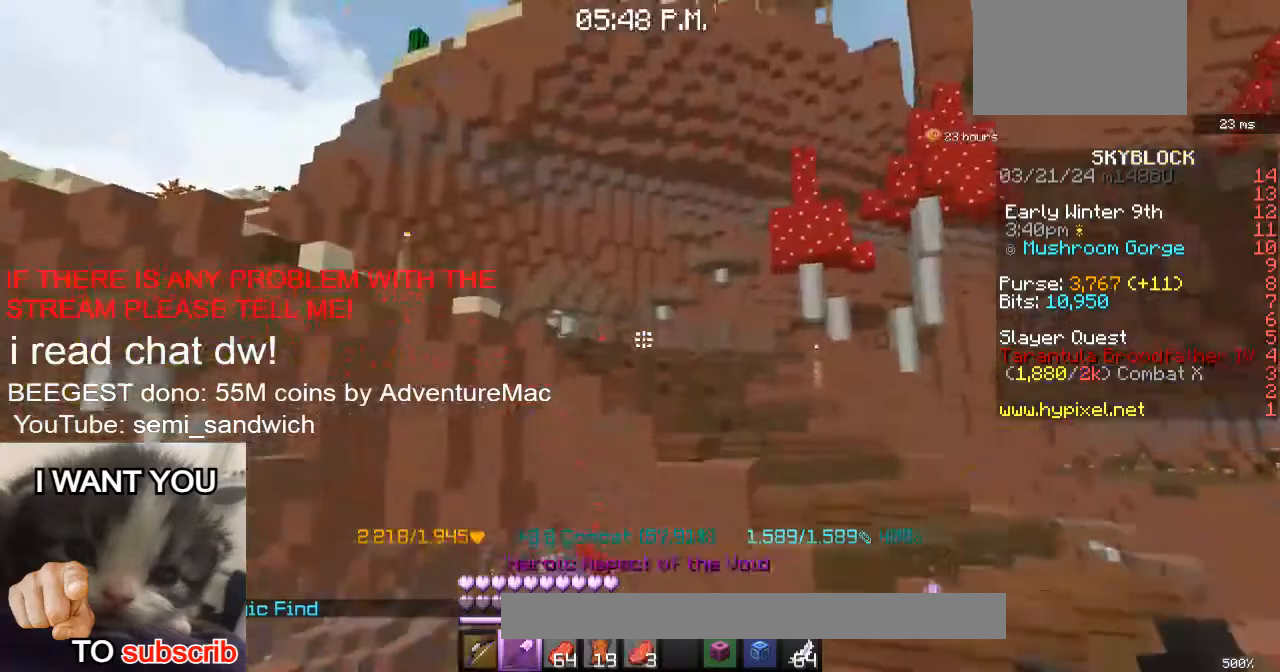
{"keys": ["1", "w"], "events": [[100, "2", "up"], [501, "1", "down"]]}
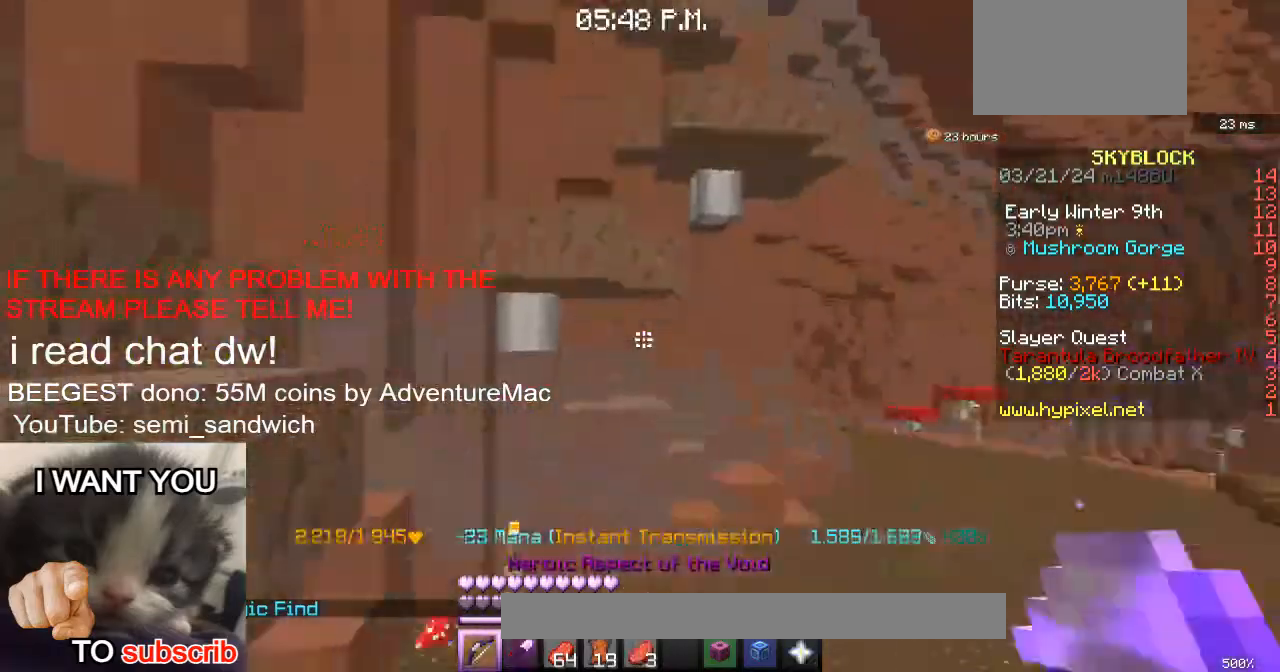
{"keys": ["w"], "events": [[183, "1", "up"]]}
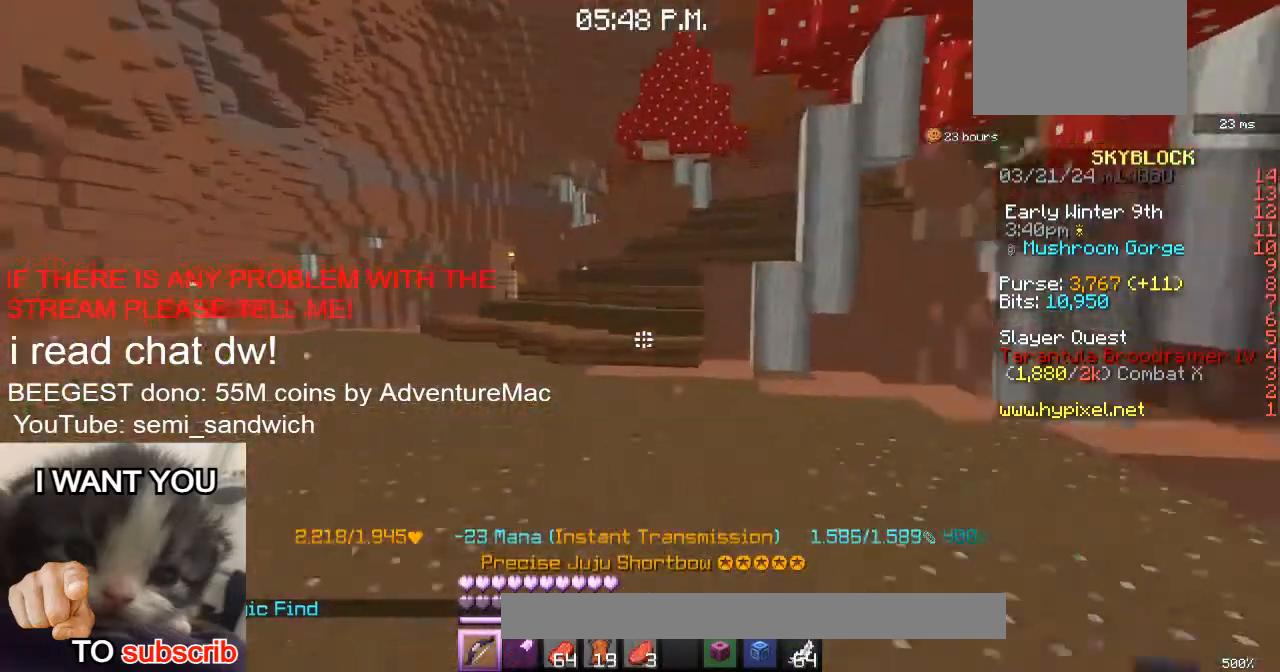
{"keys": ["2", "d", "w"], "events": [[150, "d", "down"], [150, "w", "up"], [351, "w", "down"], [434, "2", "down"]]}
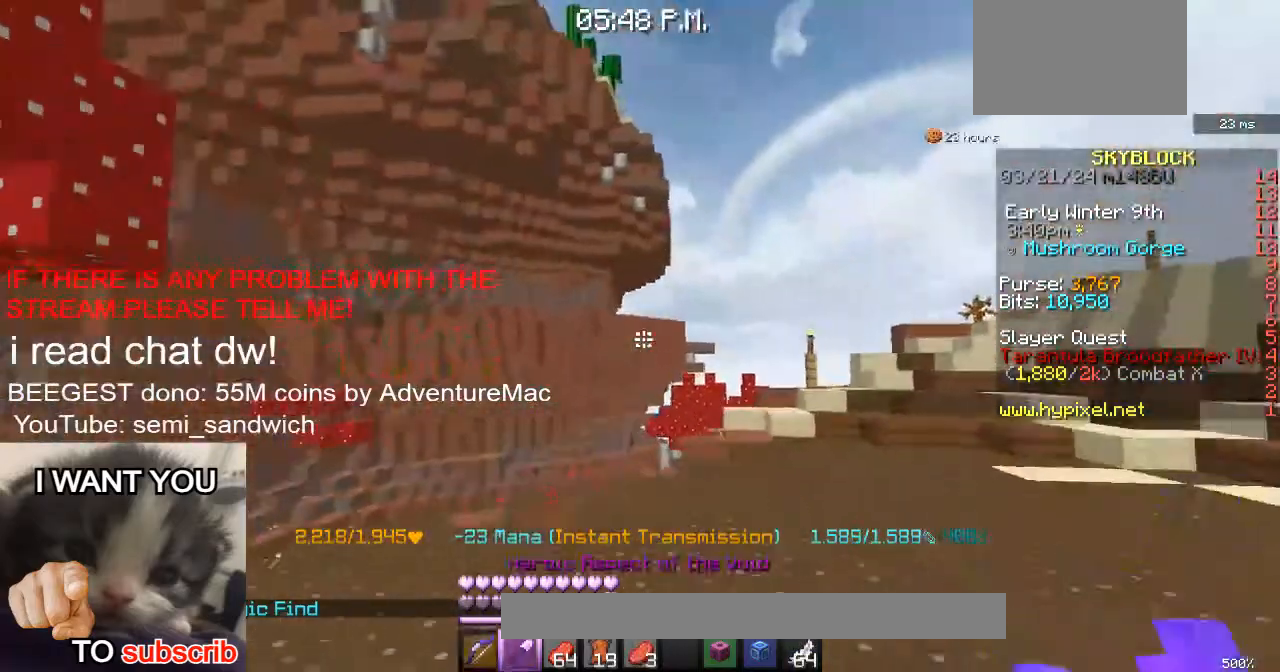
{"keys": ["w"], "events": [[100, "d", "up"], [283, "2", "up"]]}
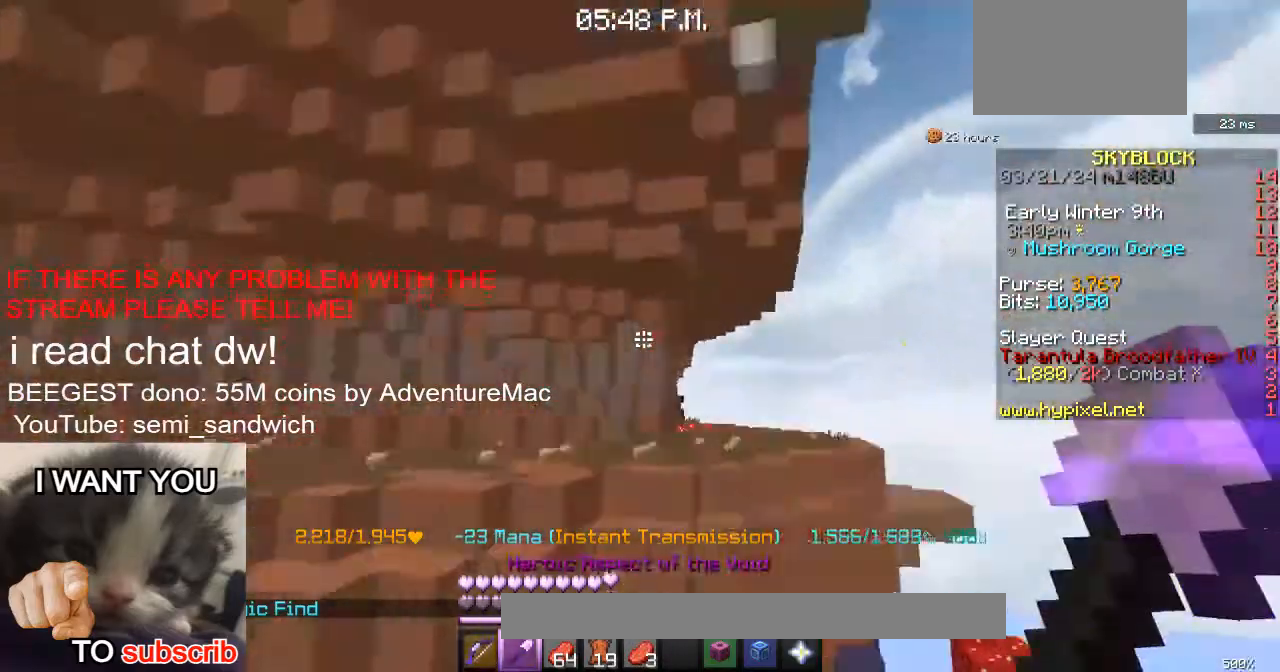
{"keys": ["w"], "events": []}
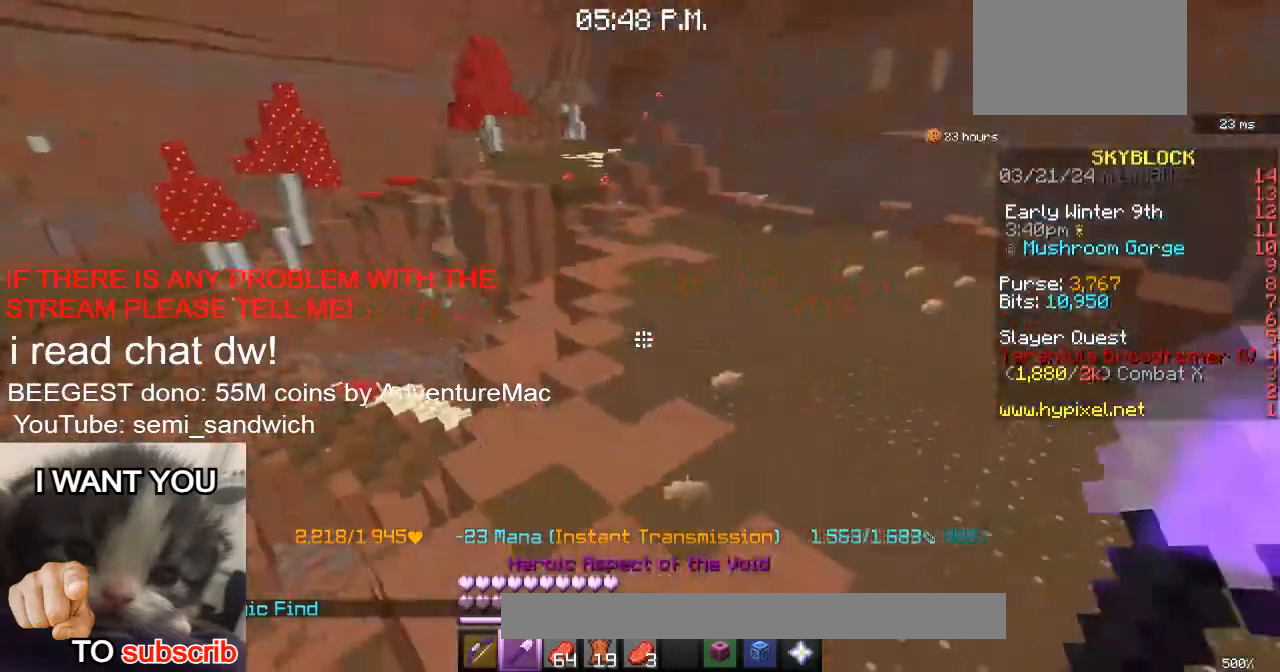
{"keys": ["w"], "events": [[67, "1", "down"], [217, "1", "up"]]}
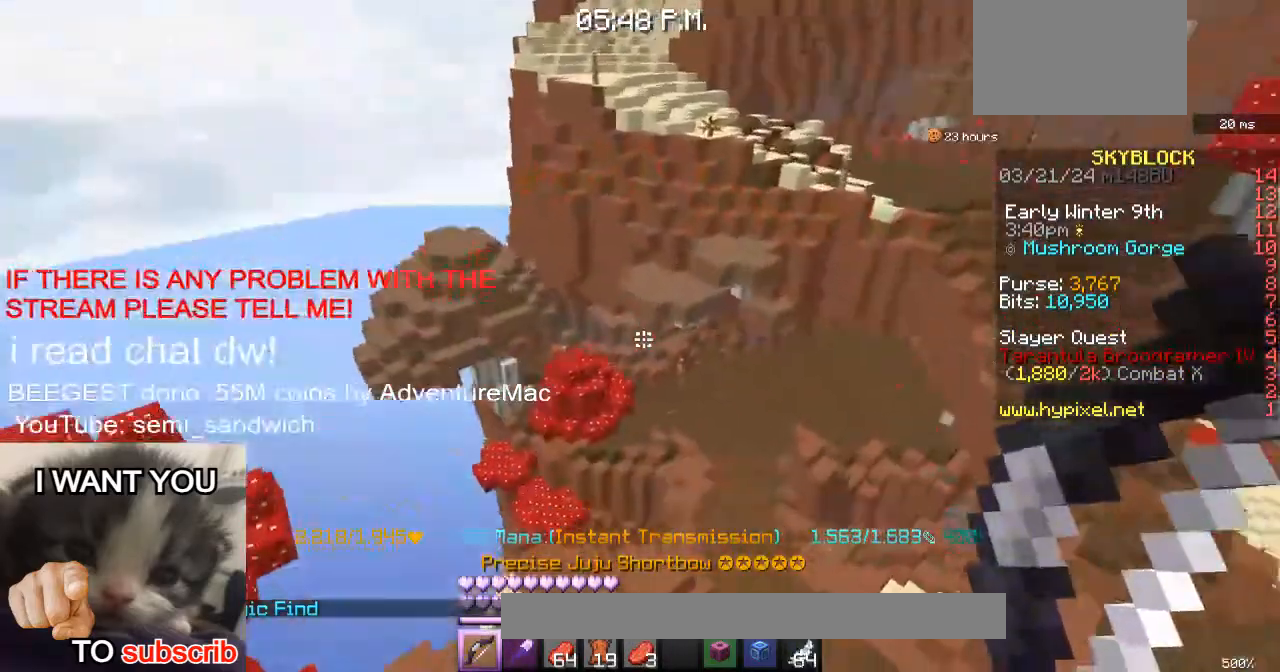
{"keys": ["w"], "events": [[100, "2", "down"], [301, "2", "up"]]}
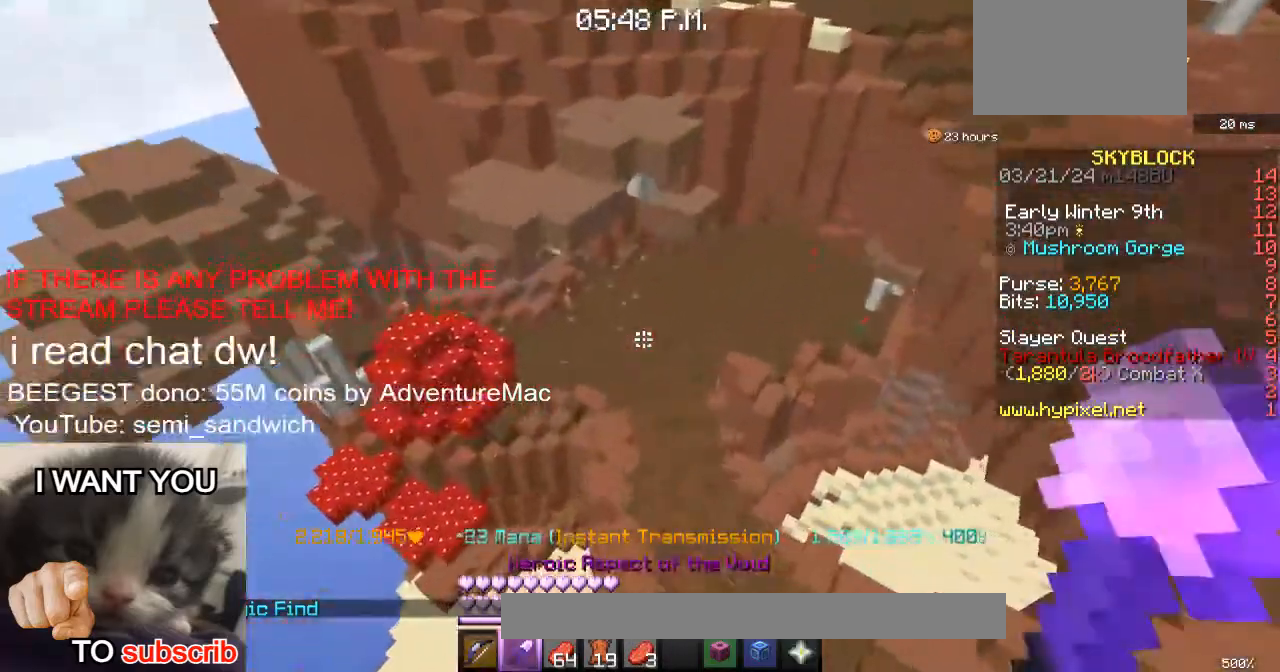
{"keys": ["w"], "events": []}
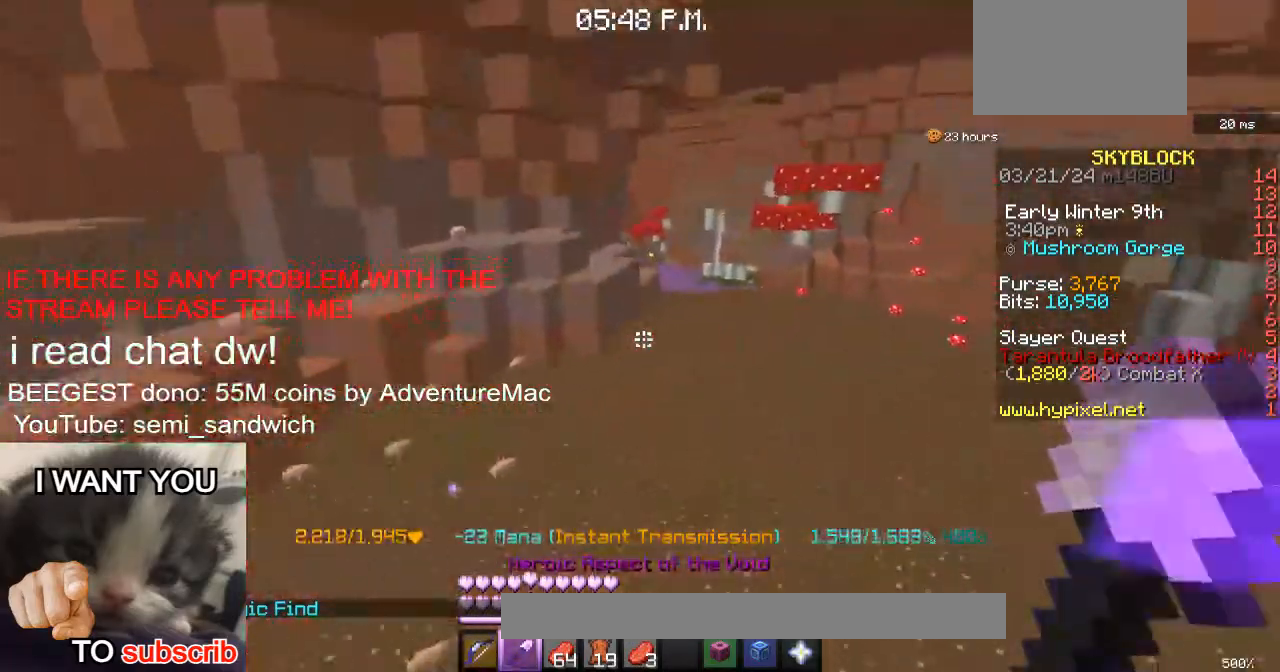
{"keys": ["w"], "events": []}
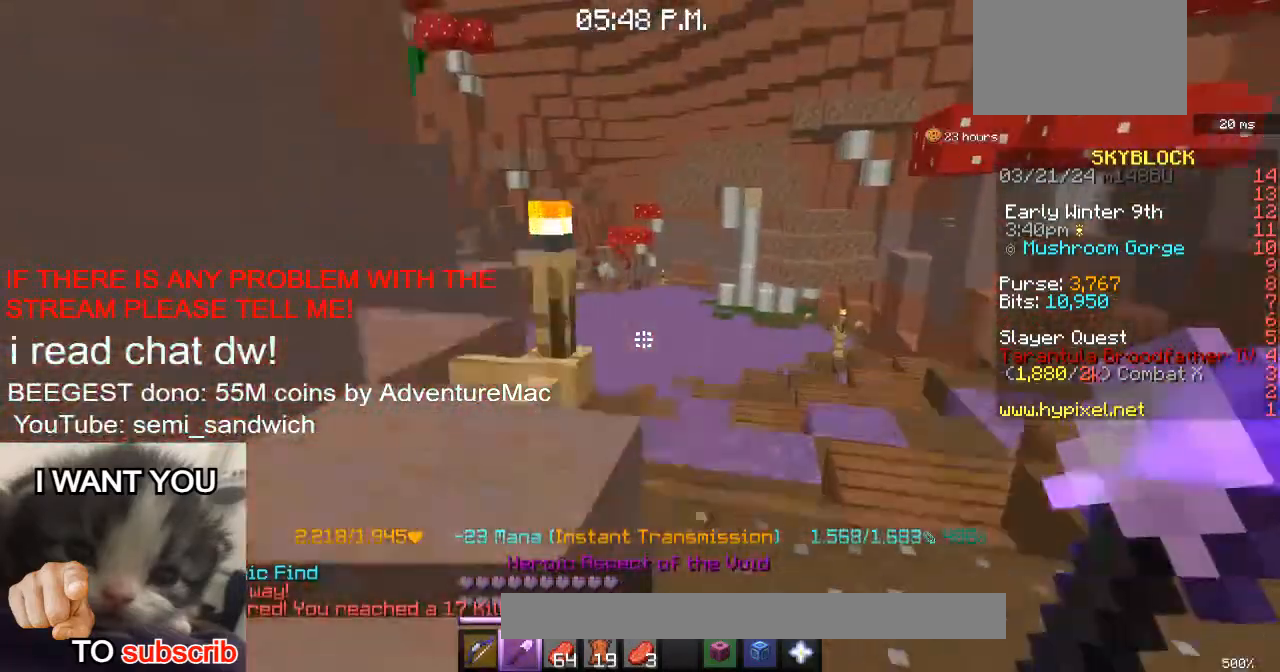
{"keys": ["w"], "events": []}
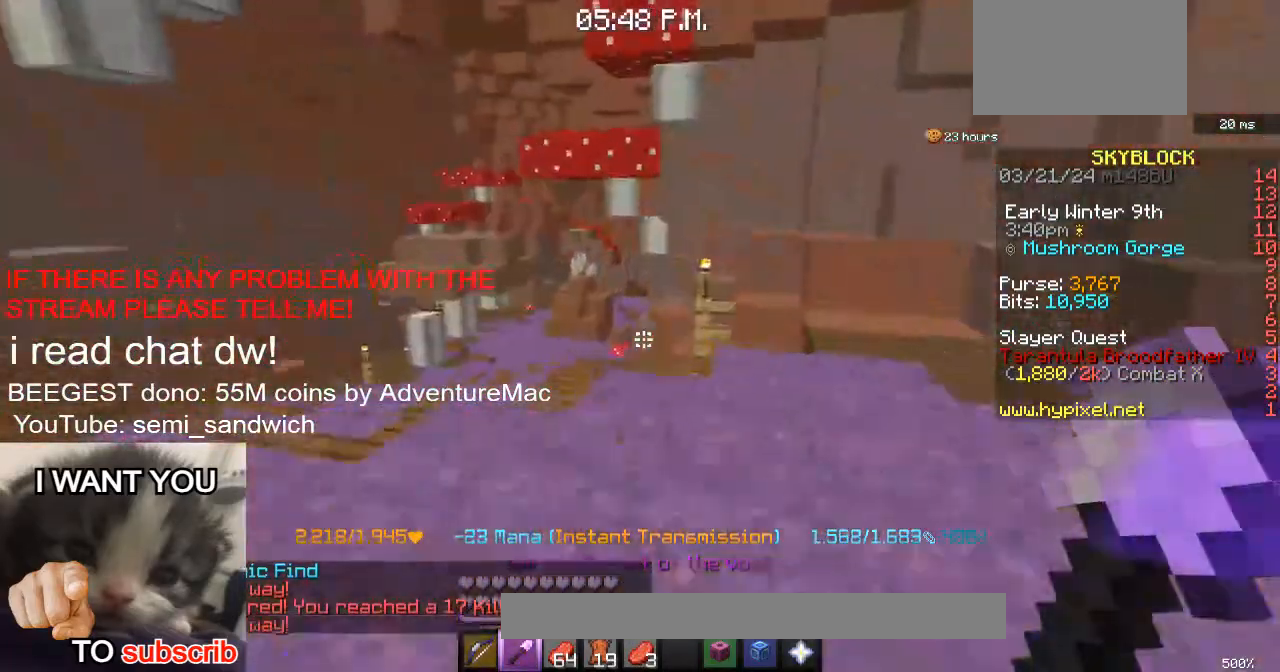
{"keys": ["w"], "events": [[234, "1", "down"], [434, "1", "up"]]}
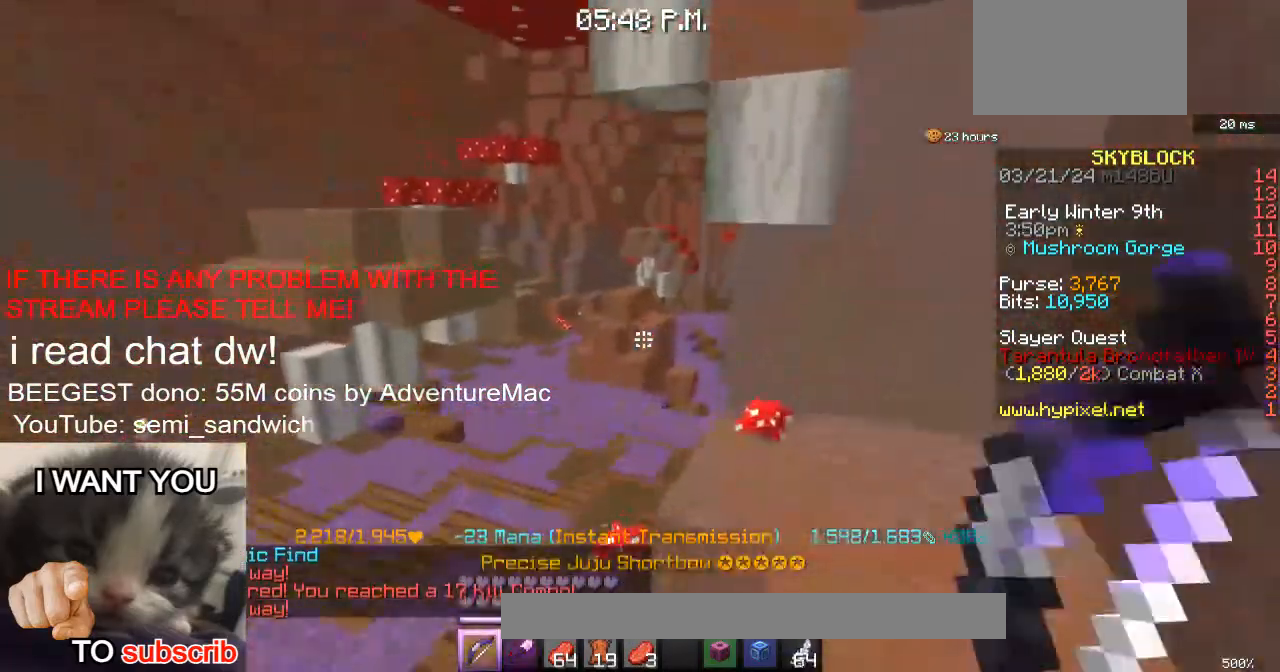
{"keys": ["w"], "events": []}
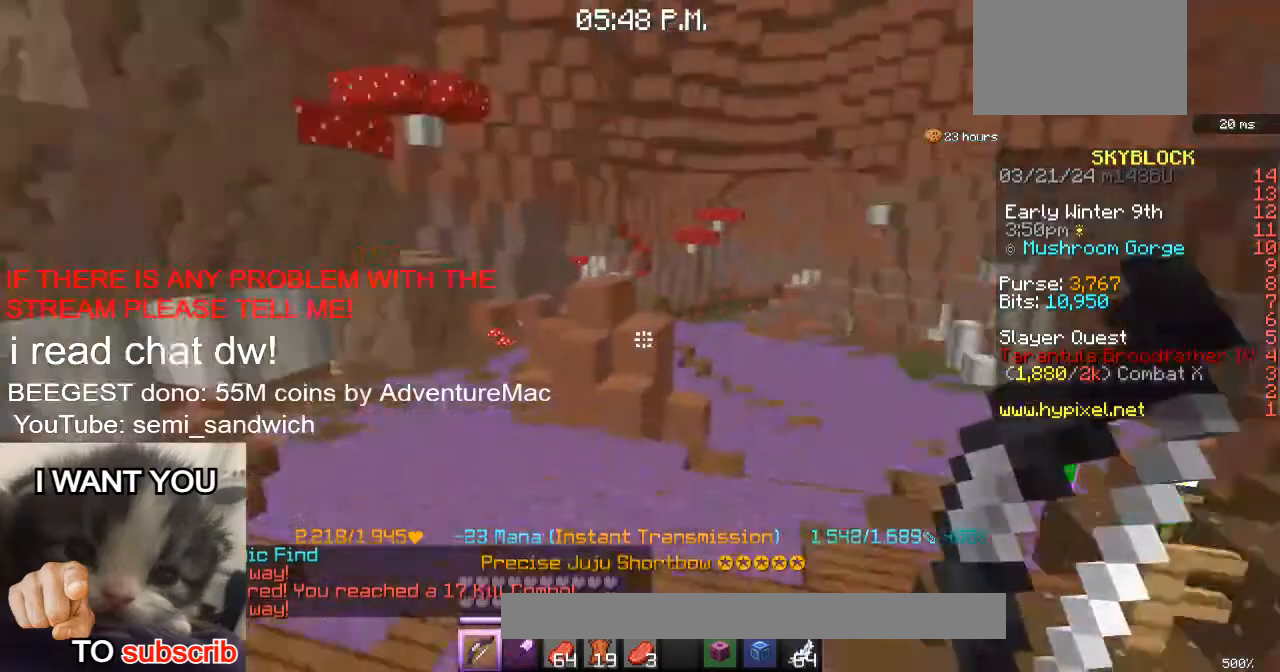
{"keys": ["w"], "events": []}
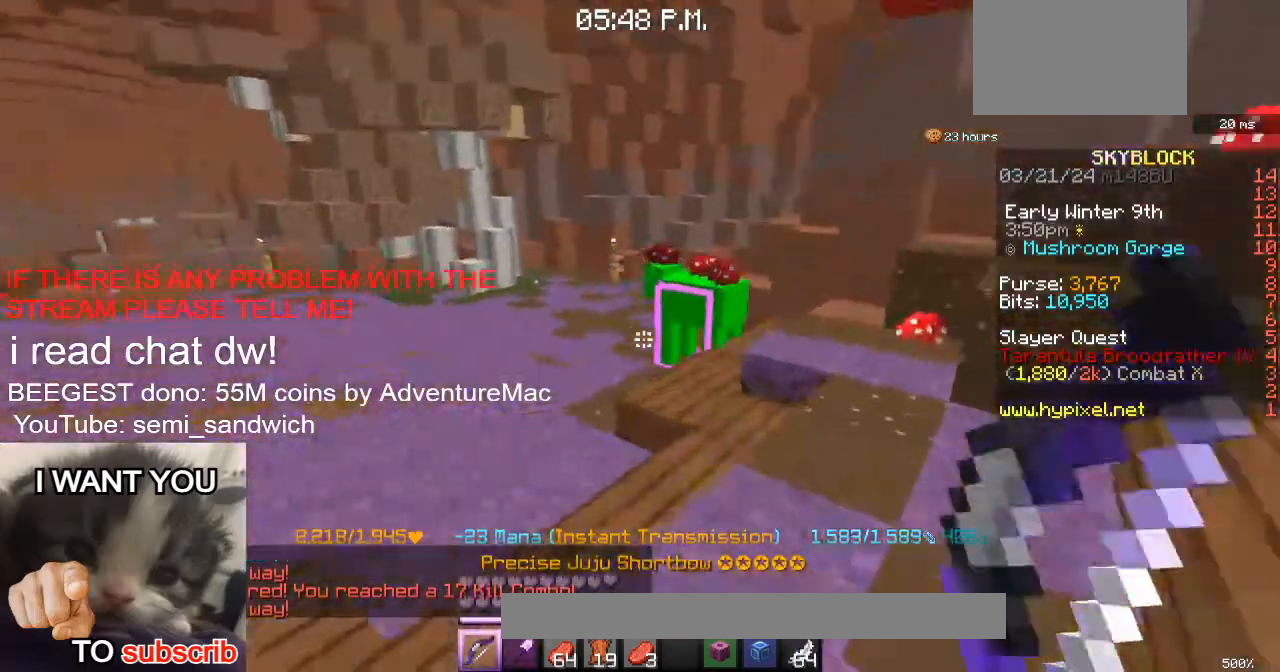
{"keys": ["w"], "events": [[233, "w", "up"], [500, "w", "down"]]}
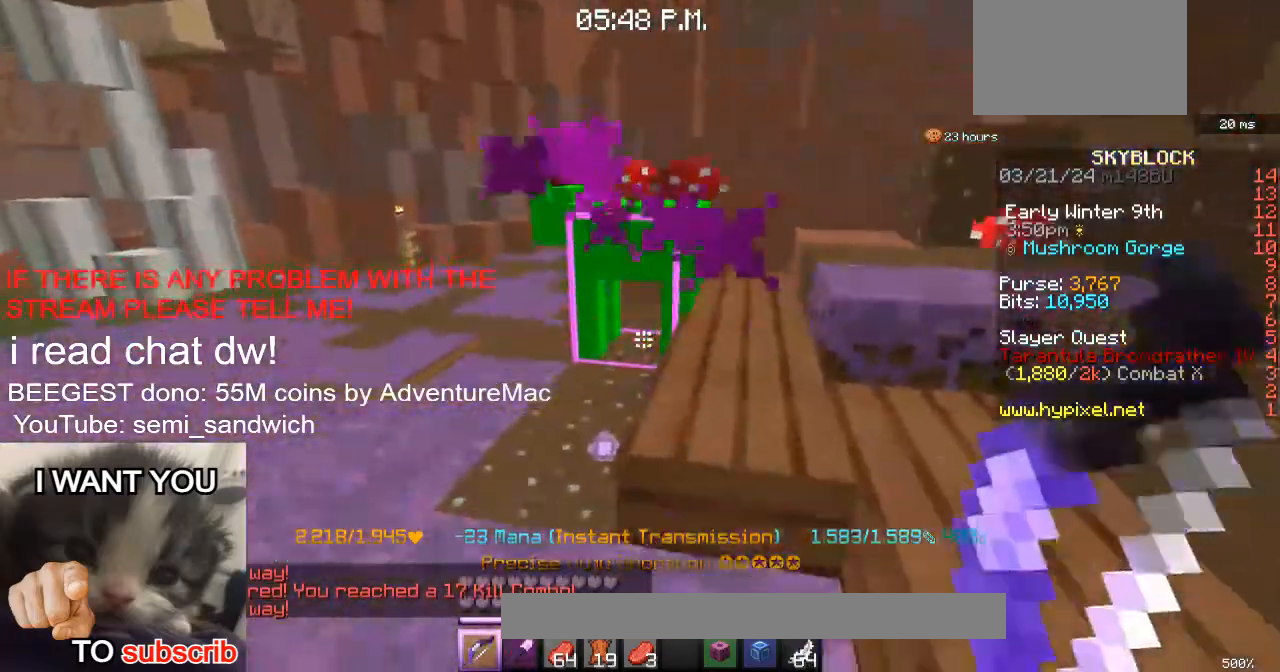
{"keys": ["w"], "events": [[34, "a", "down"], [484, "a", "up"]]}
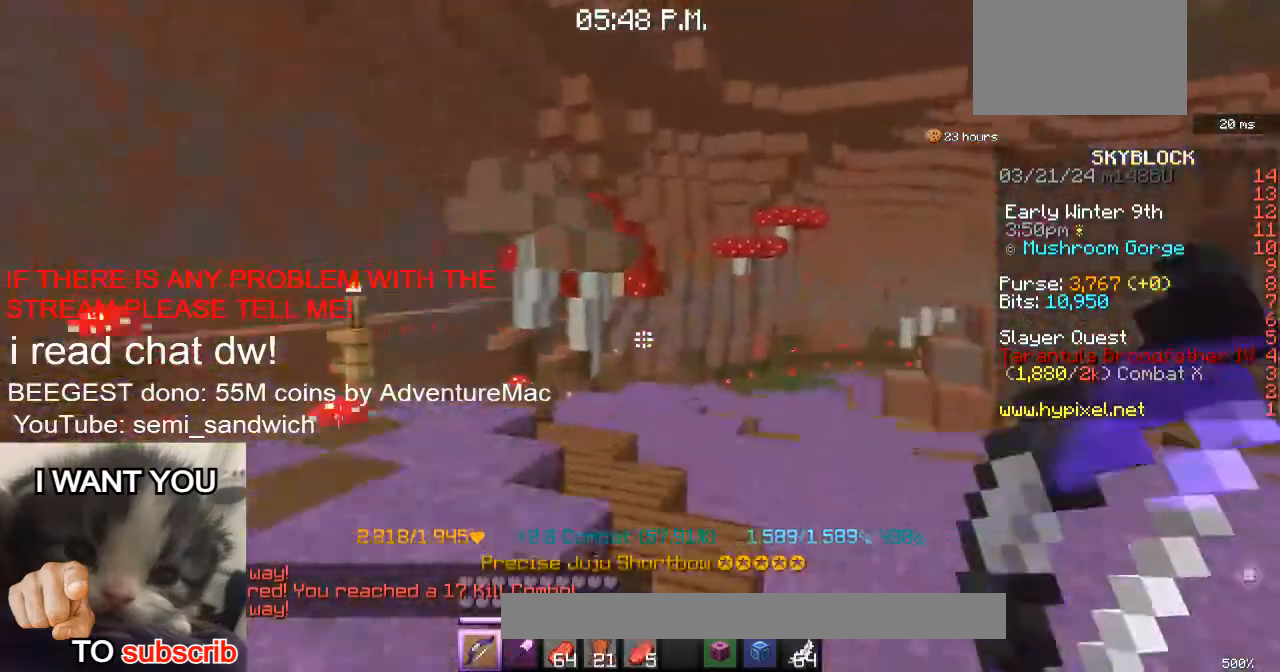
{"keys": ["2", "w"], "events": [[350, "2", "down"]]}
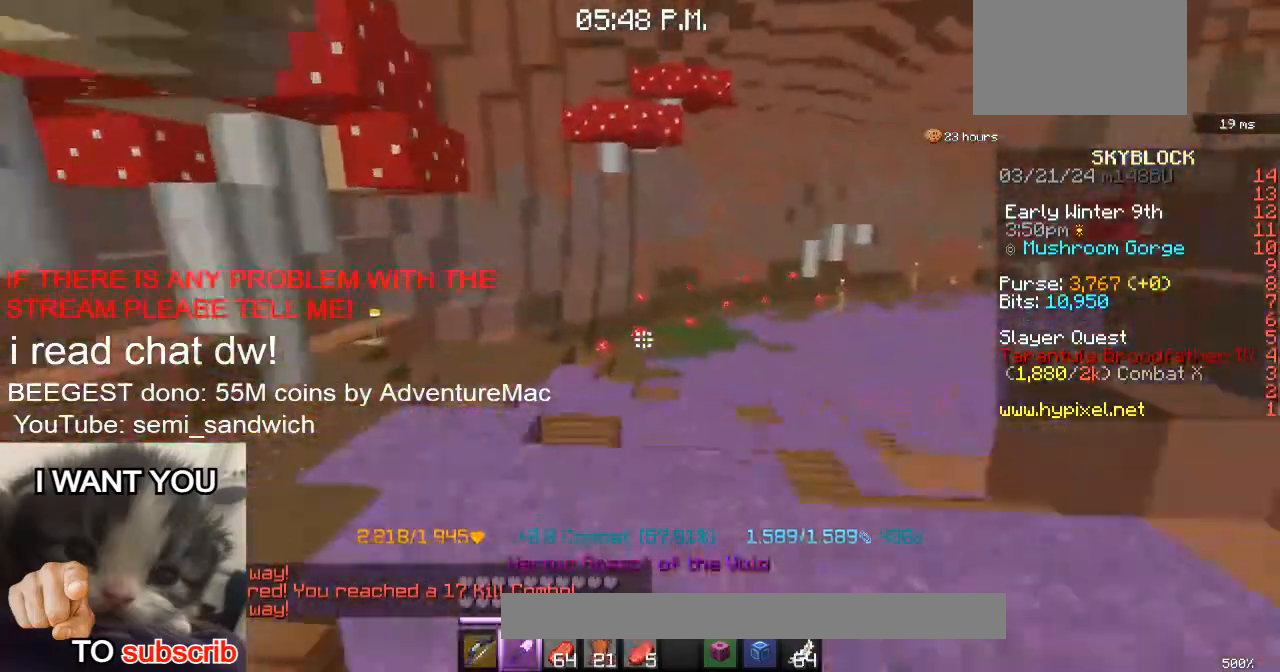
{"keys": ["w"], "events": [[34, "2", "up"], [234, "d", "down"], [401, "d", "up"]]}
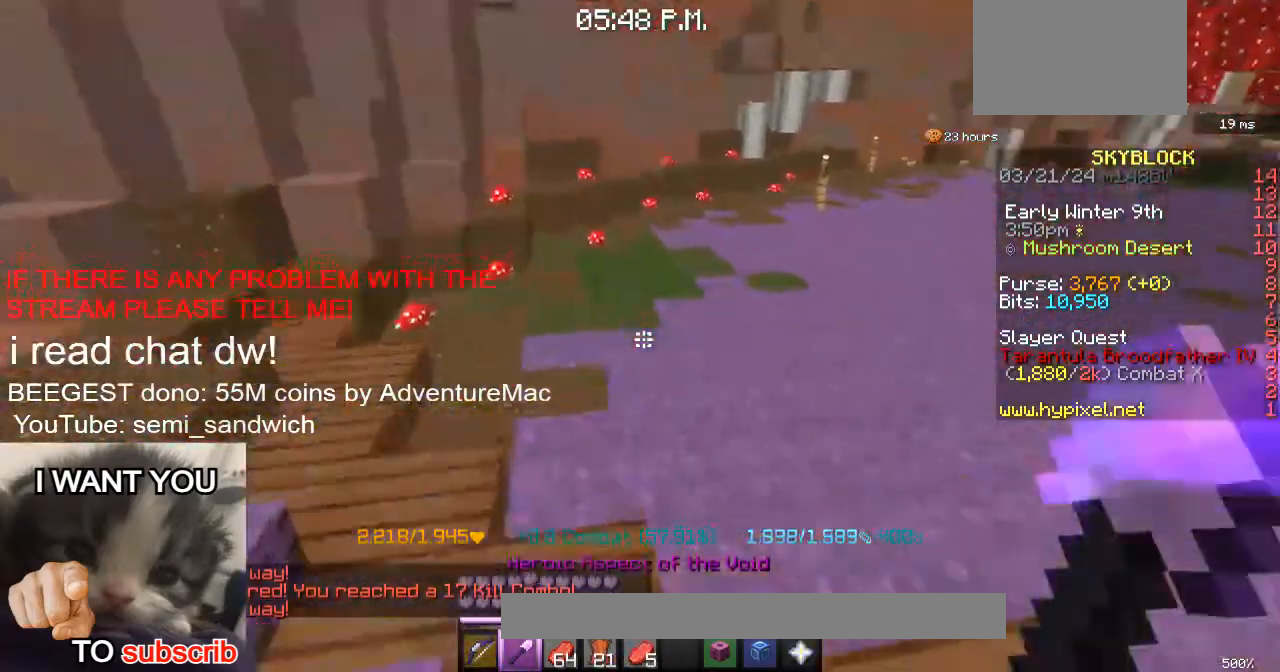
{"keys": ["w"], "events": []}
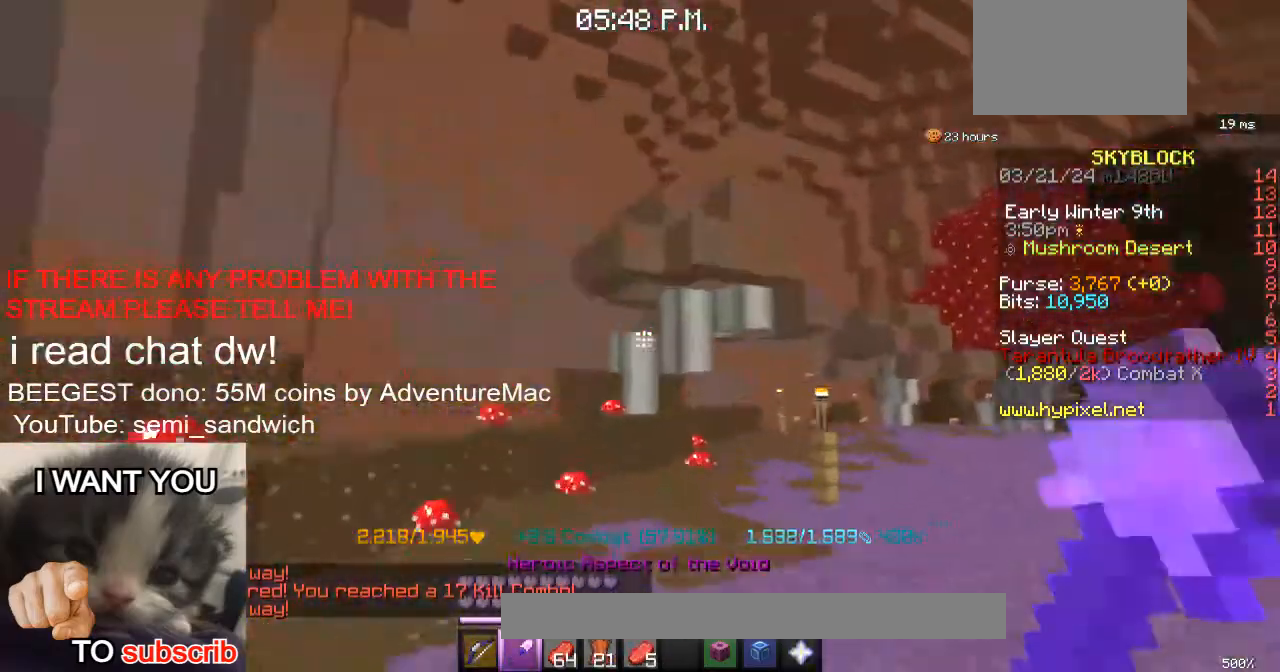
{"keys": ["2", "d", "w"], "events": [[467, "d", "down"], [501, "2", "down"]]}
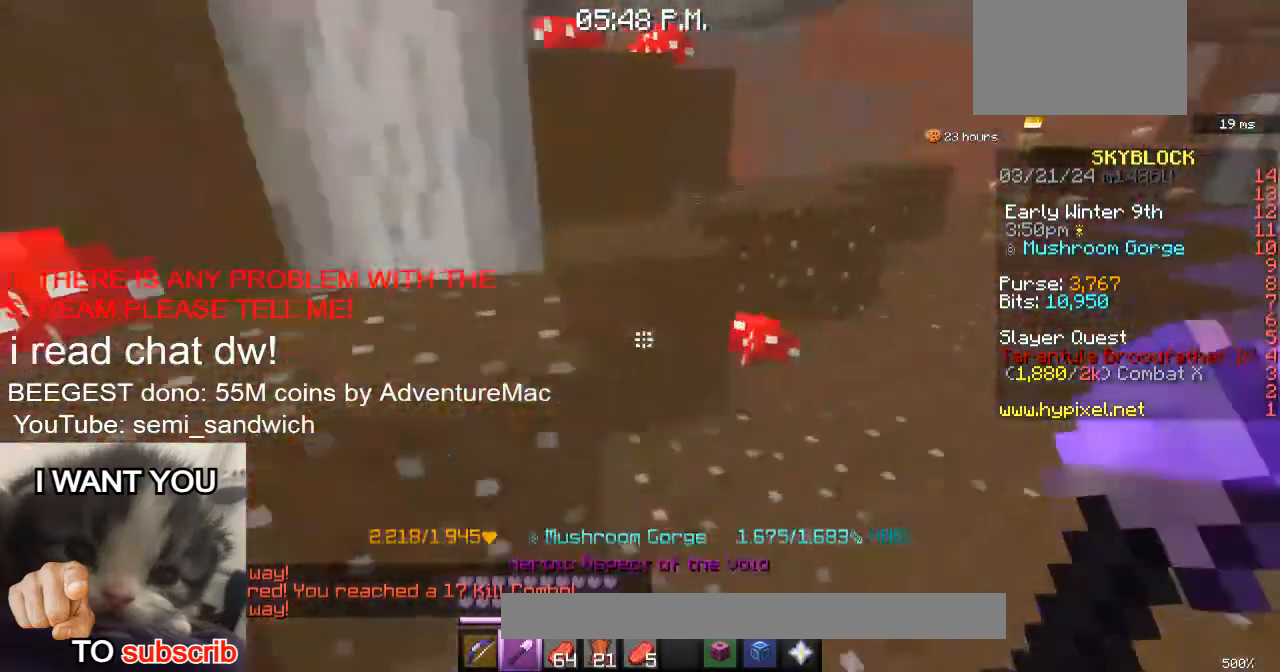
{"keys": ["d", "w"], "events": [[167, "2", "up"]]}
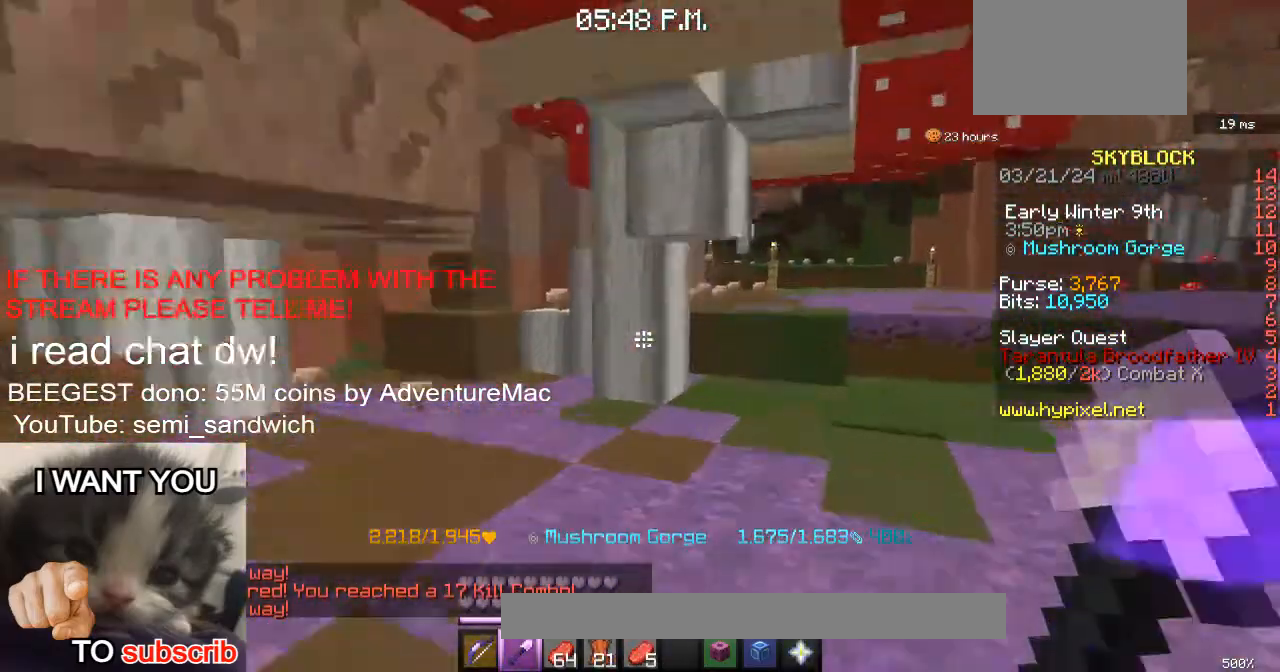
{"keys": ["w"], "events": [[17, "2", "down"], [17, "d", "up"], [50, "d", "down"], [150, "2", "up"], [284, "d", "up"]]}
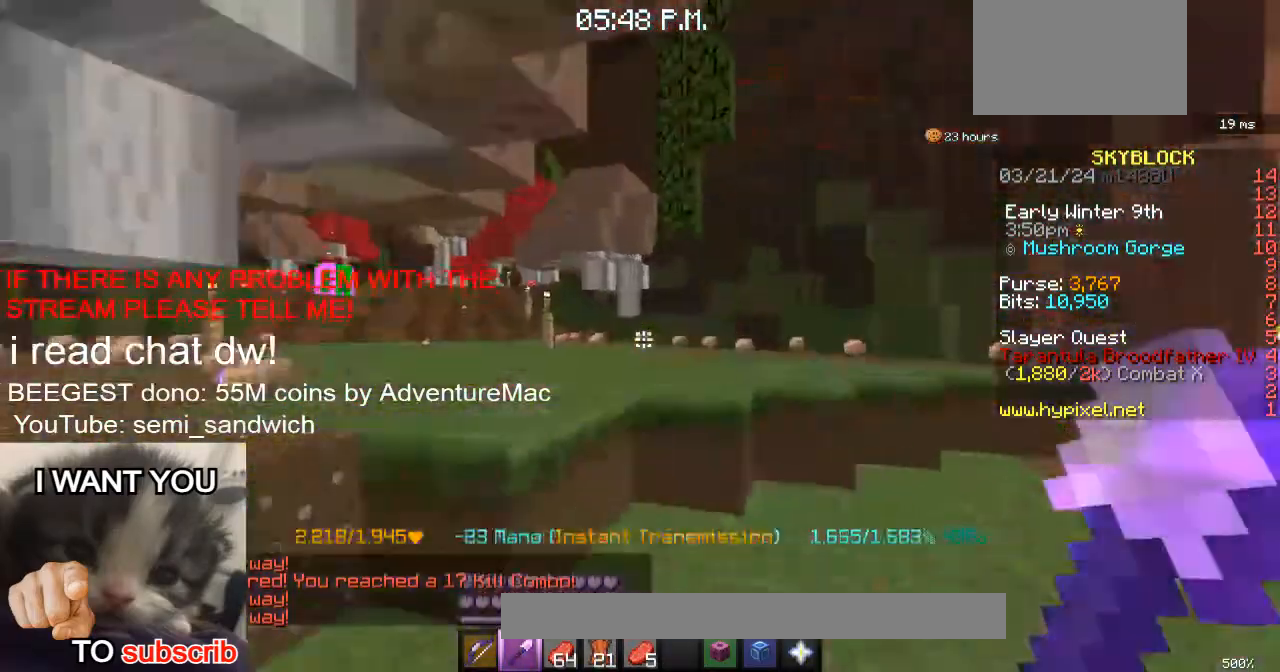
{"keys": ["w"], "events": [[283, "1", "down"], [500, "1", "up"]]}
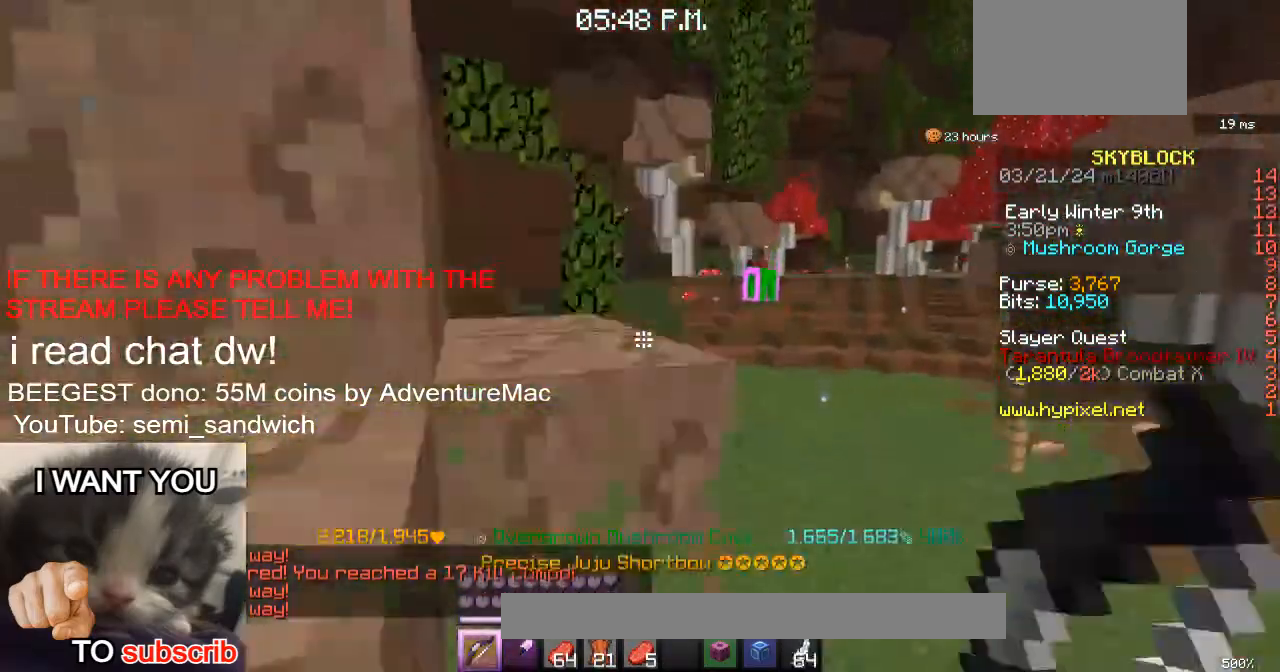
{"keys": ["w"], "events": []}
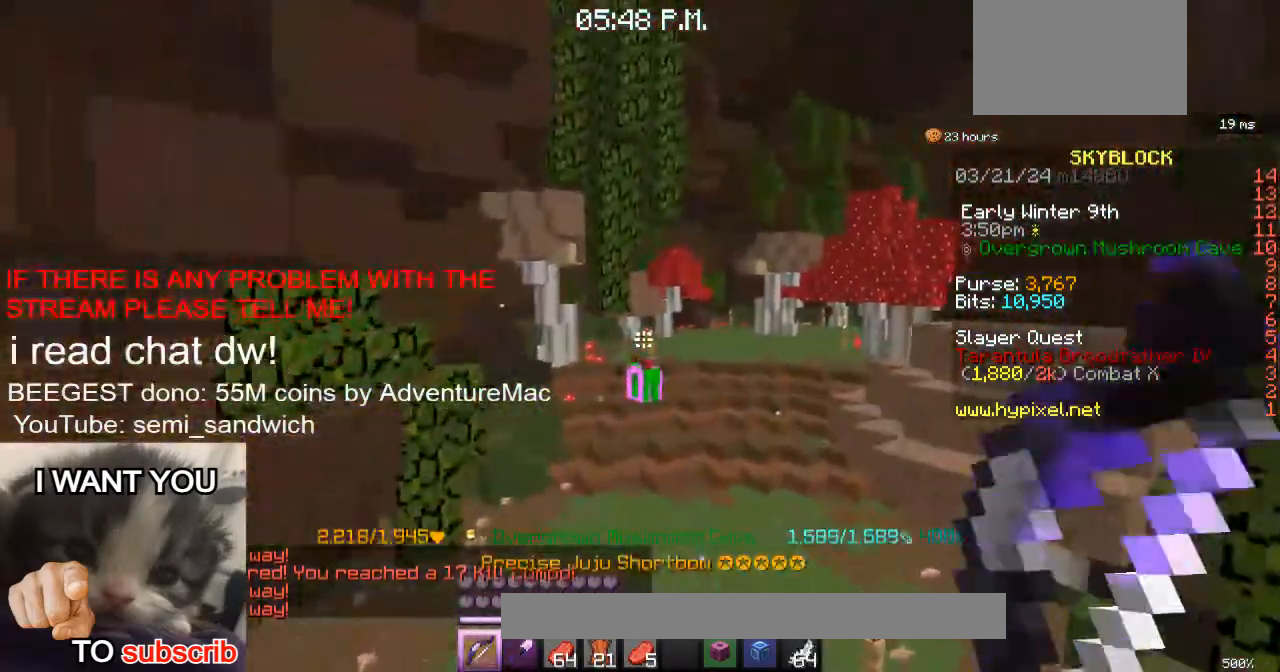
{"keys": ["w"], "events": []}
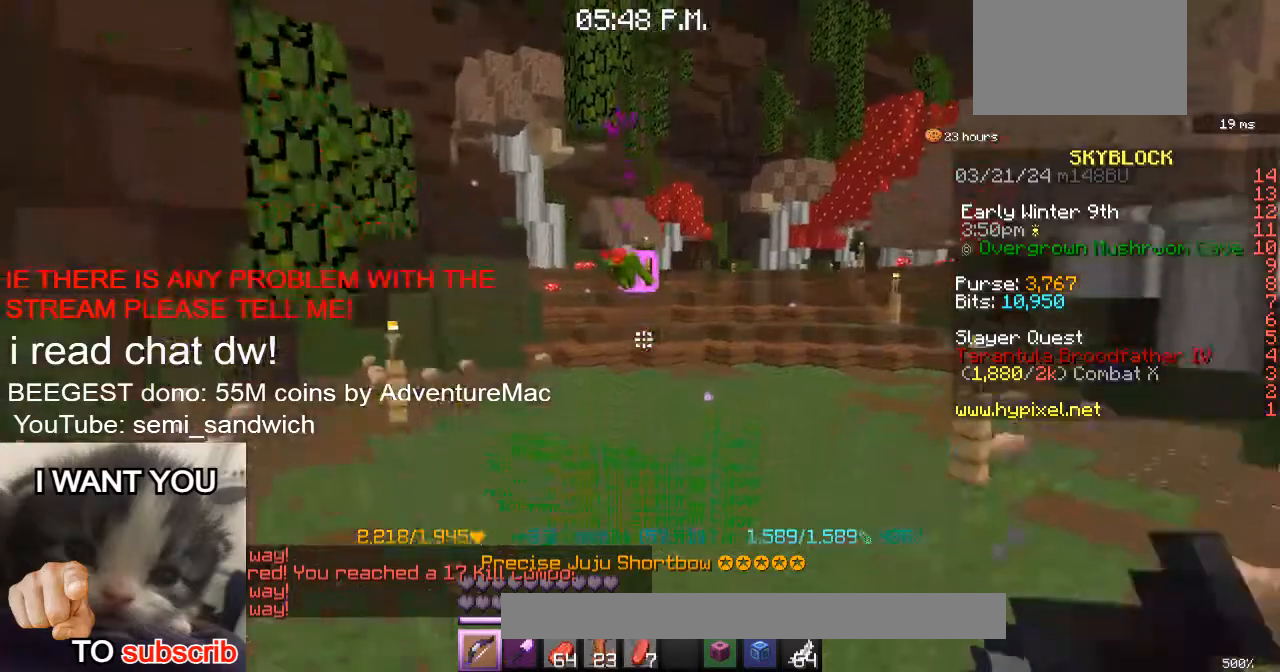
{"keys": ["w"], "events": []}
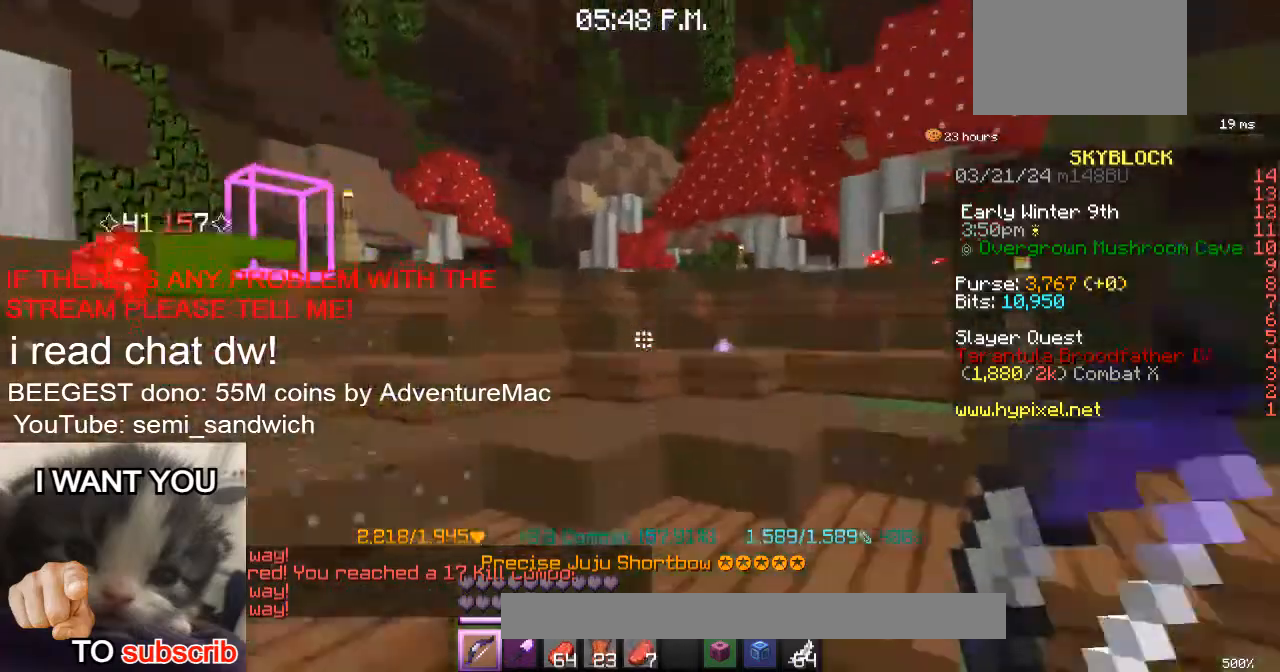
{"keys": ["w"], "events": [[33, "2", "down"], [283, "2", "up"]]}
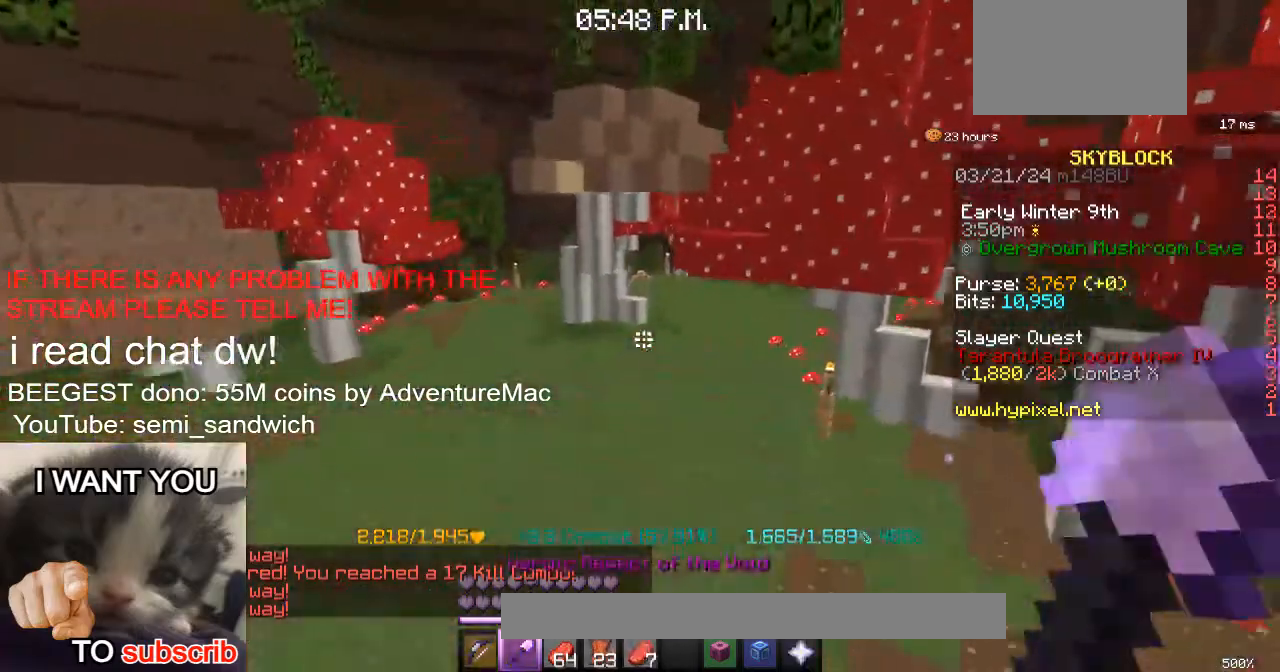
{"keys": ["2", "w"], "events": [[50, "1", "down"], [284, "1", "up"], [334, "2", "down"]]}